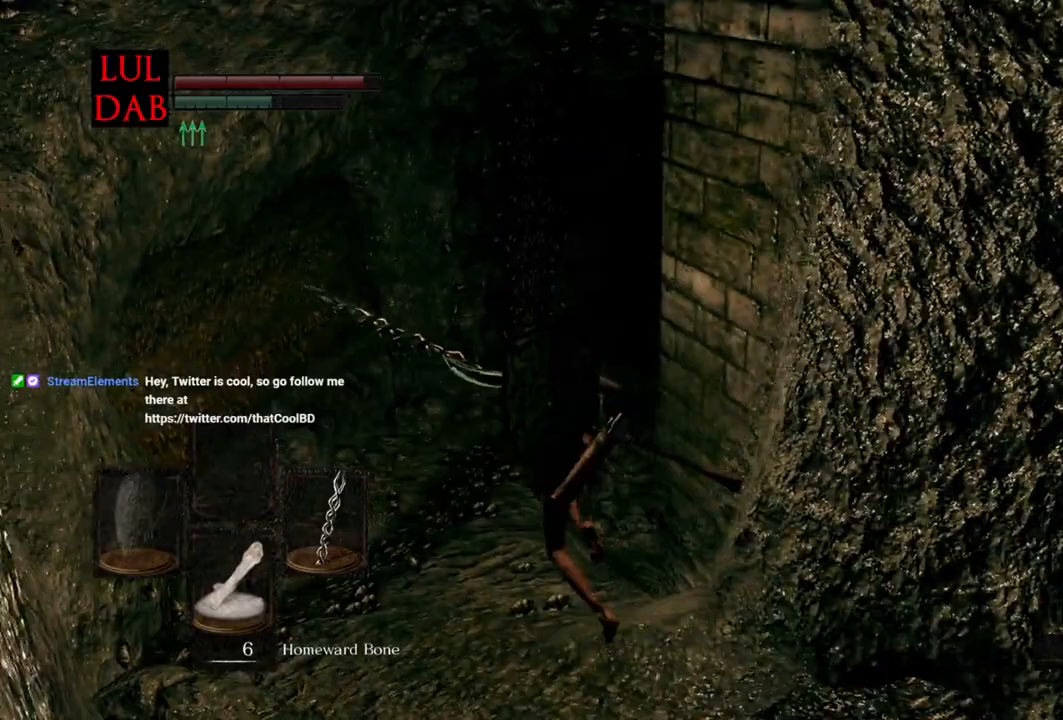
Gameplay with a controller (PlayStation layout); each line is a JSON object with the inputs held at the frame after it. "events" lists button and stick changes between this image and that frame as [ms after this image, input, new state], when the widget could be followed in between.
{"buttons": ["CIRCLE"], "left_stick": "up", "right_stick": "right", "events": [[167, "right_stick", "down-right"], [317, "right_stick", "right"]]}
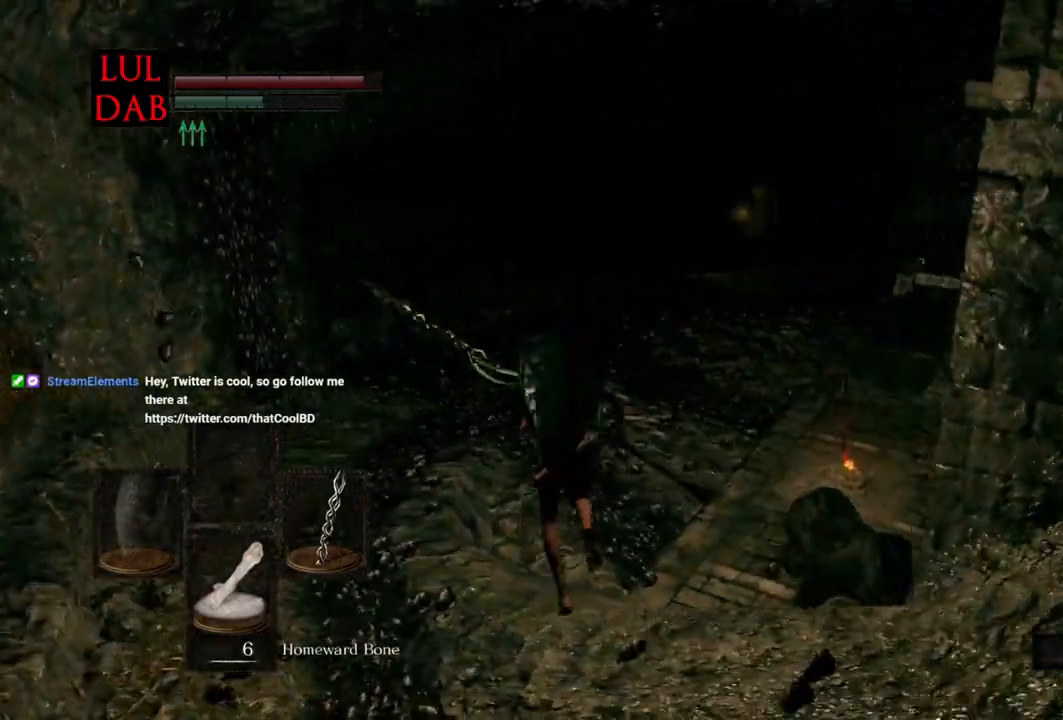
{"buttons": ["CIRCLE"], "left_stick": "up", "right_stick": "right"}
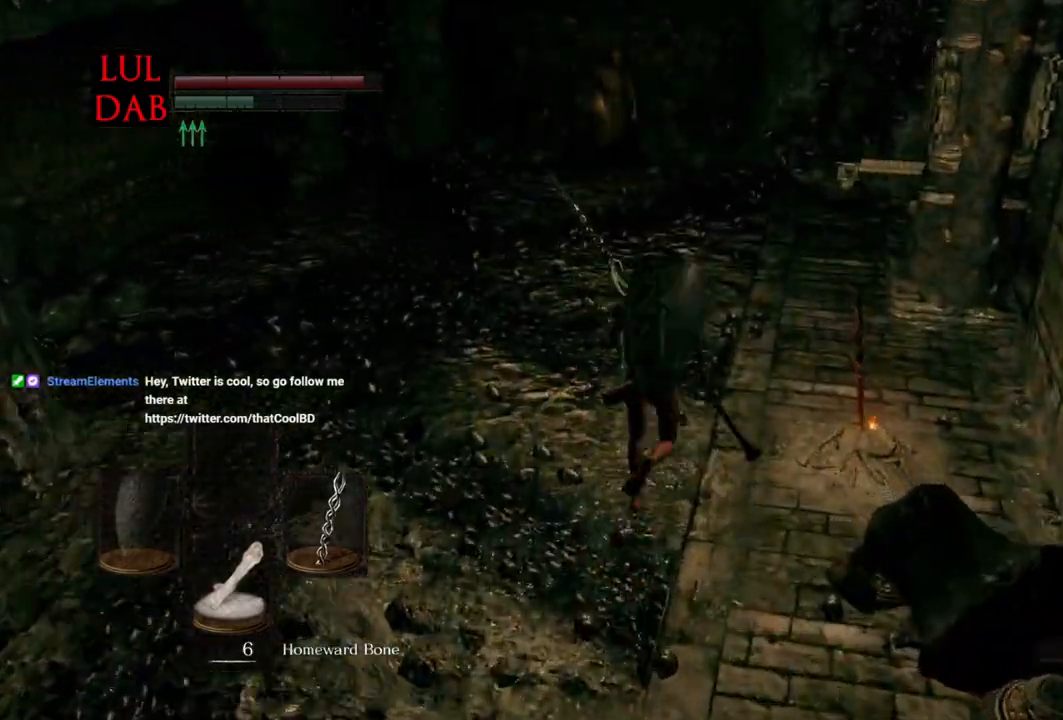
{"buttons": ["CIRCLE"], "left_stick": "up", "right_stick": "down-right", "events": [[83, "right_stick", "down-right"], [350, "right_stick", "center"], [417, "right_stick", "down-right"]]}
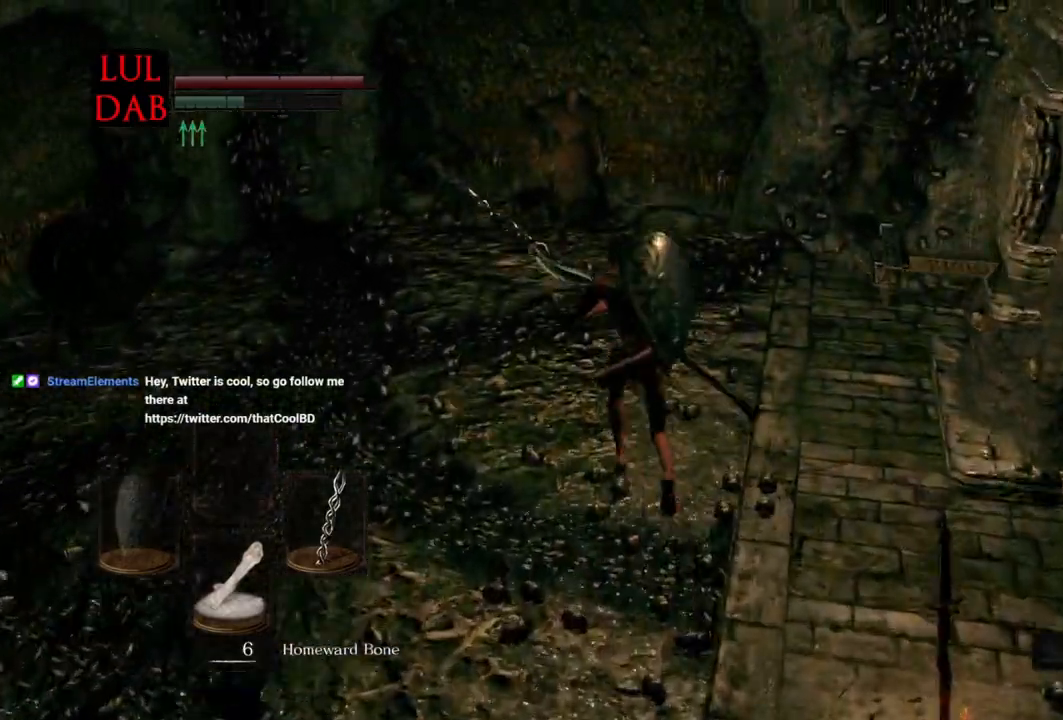
{"buttons": ["R1", "R3"], "left_stick": "up", "right_stick": "center"}
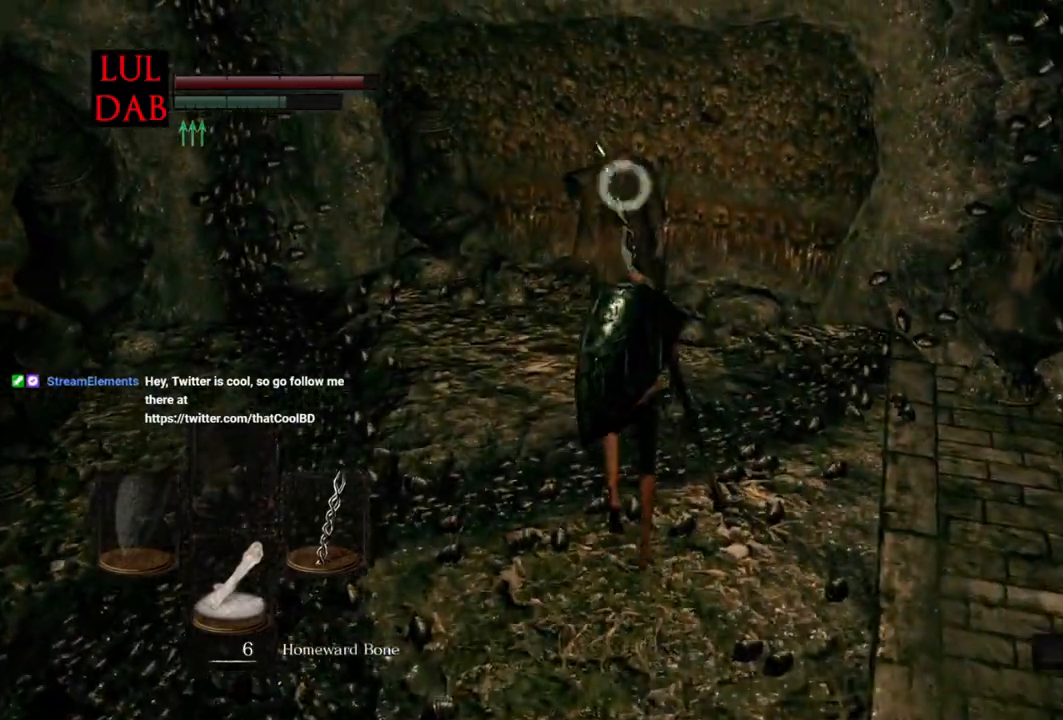
{"buttons": [], "left_stick": "up", "right_stick": "center", "events": [[67, "R3", "up"], [150, "R1", "up"]]}
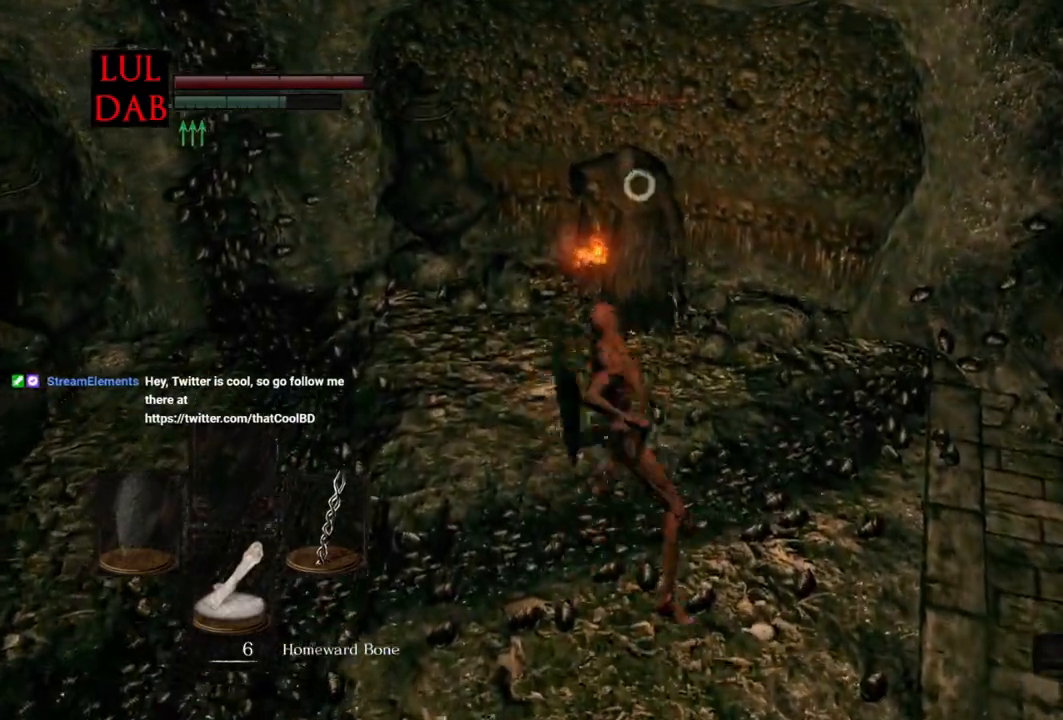
{"buttons": [], "left_stick": "up", "right_stick": "center"}
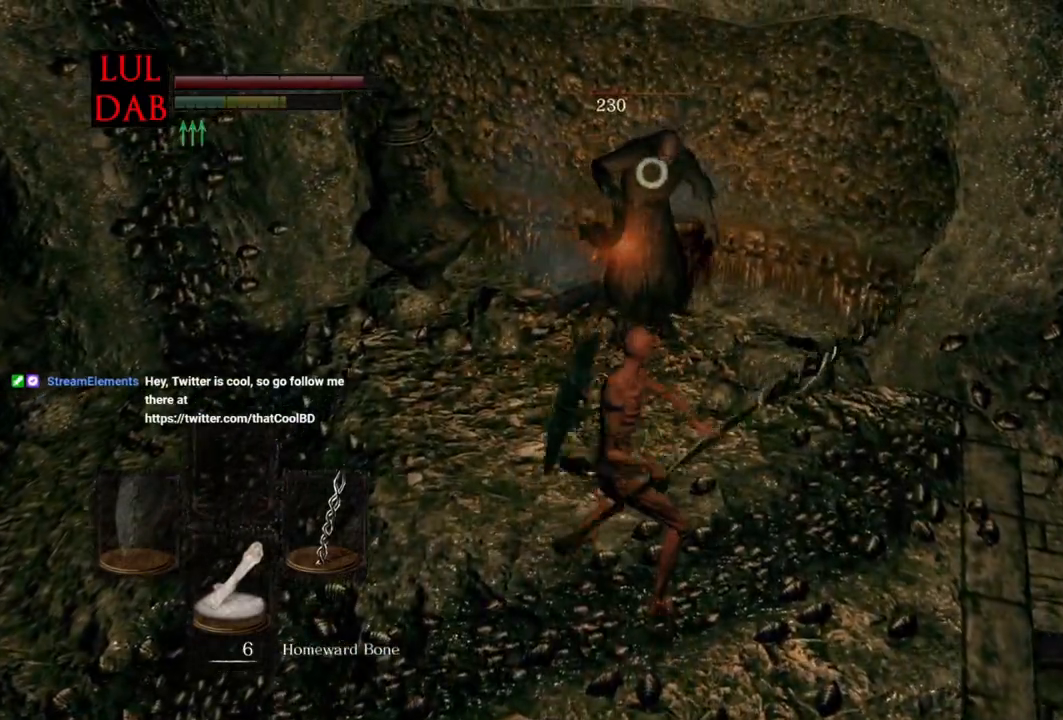
{"buttons": [], "left_stick": "up", "right_stick": "right", "events": [[350, "R3", "down"], [483, "R3", "up"], [483, "right_stick", "right"]]}
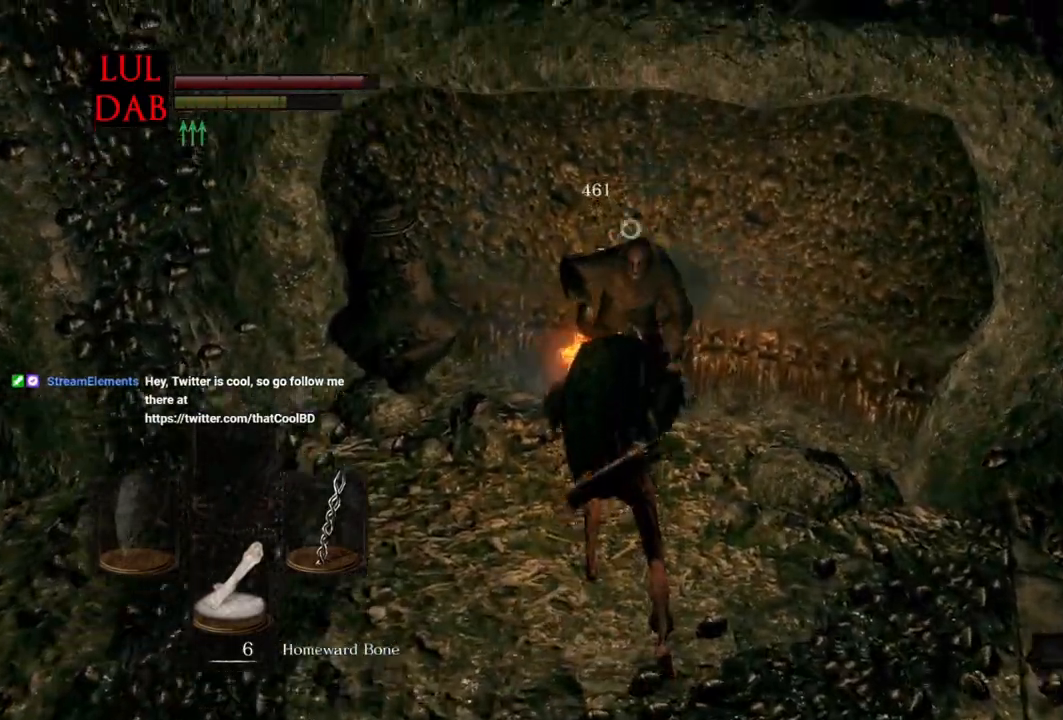
{"buttons": [], "left_stick": "up-right", "right_stick": "right"}
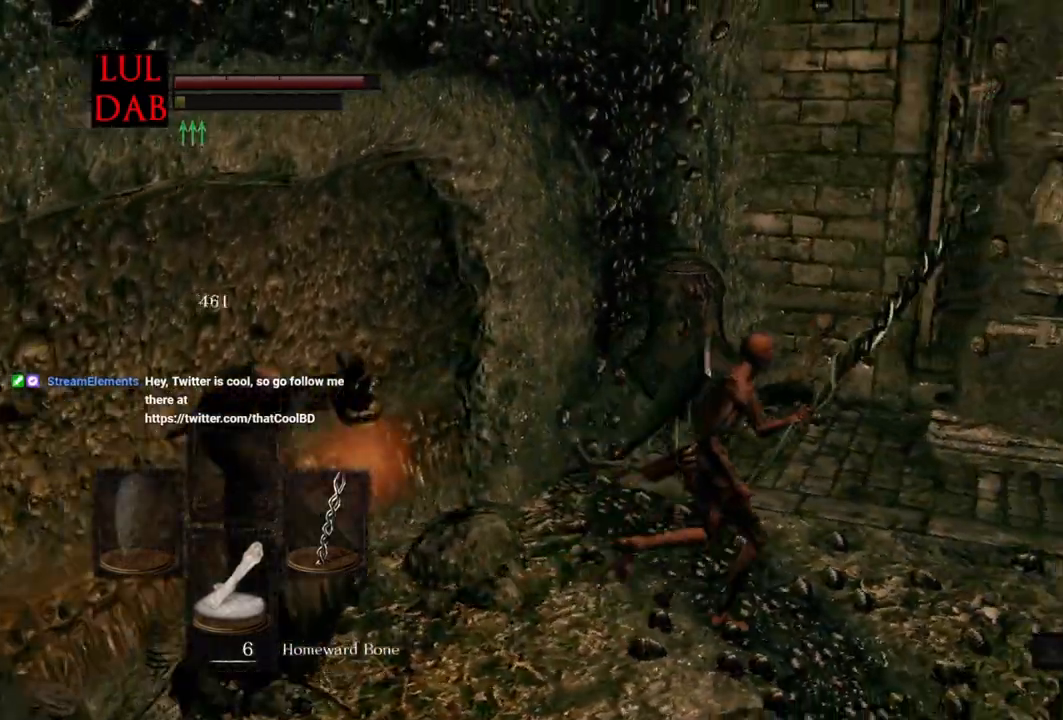
{"buttons": [], "left_stick": "up", "right_stick": "center", "events": [[483, "right_stick", "center"], [500, "left_stick", "up"]]}
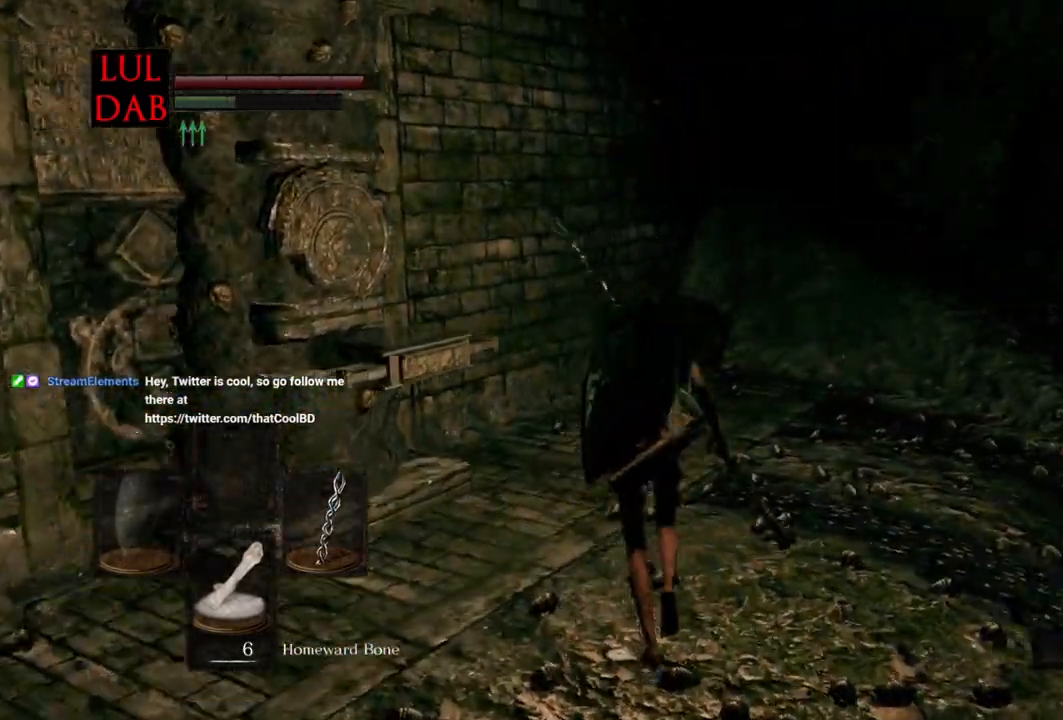
{"buttons": [], "left_stick": "up", "right_stick": "center", "events": []}
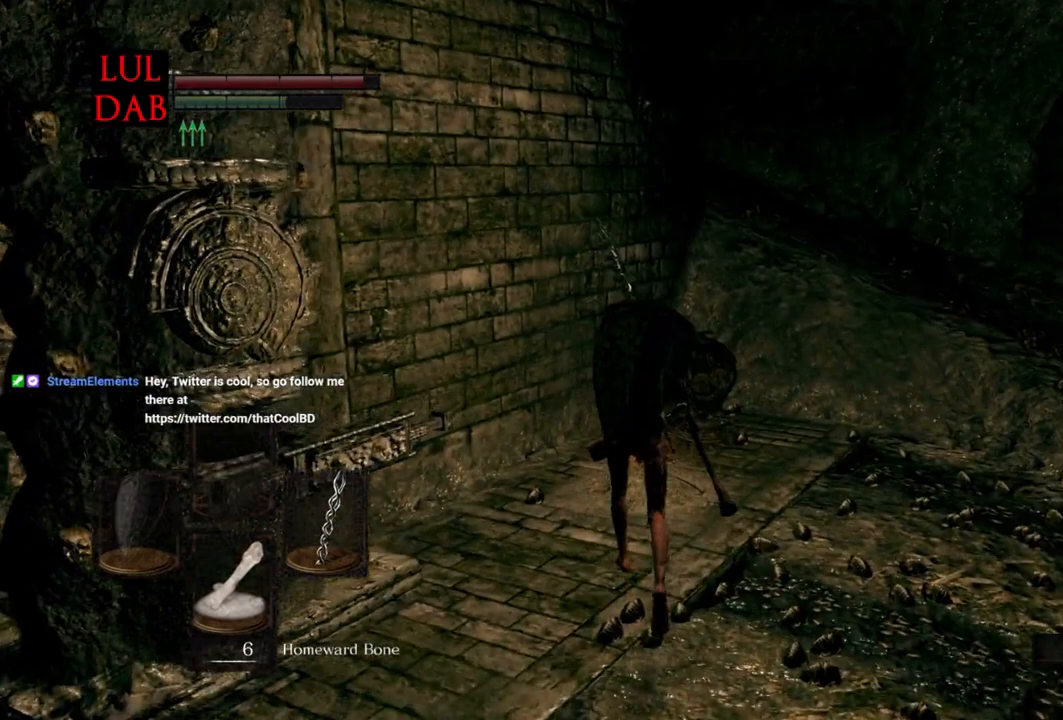
{"buttons": [], "left_stick": "up", "right_stick": "center", "events": [[67, "CROSS", "down"], [167, "CROSS", "up"], [250, "CROSS", "down"], [350, "CROSS", "up"], [417, "CROSS", "down"], [500, "CROSS", "up"]]}
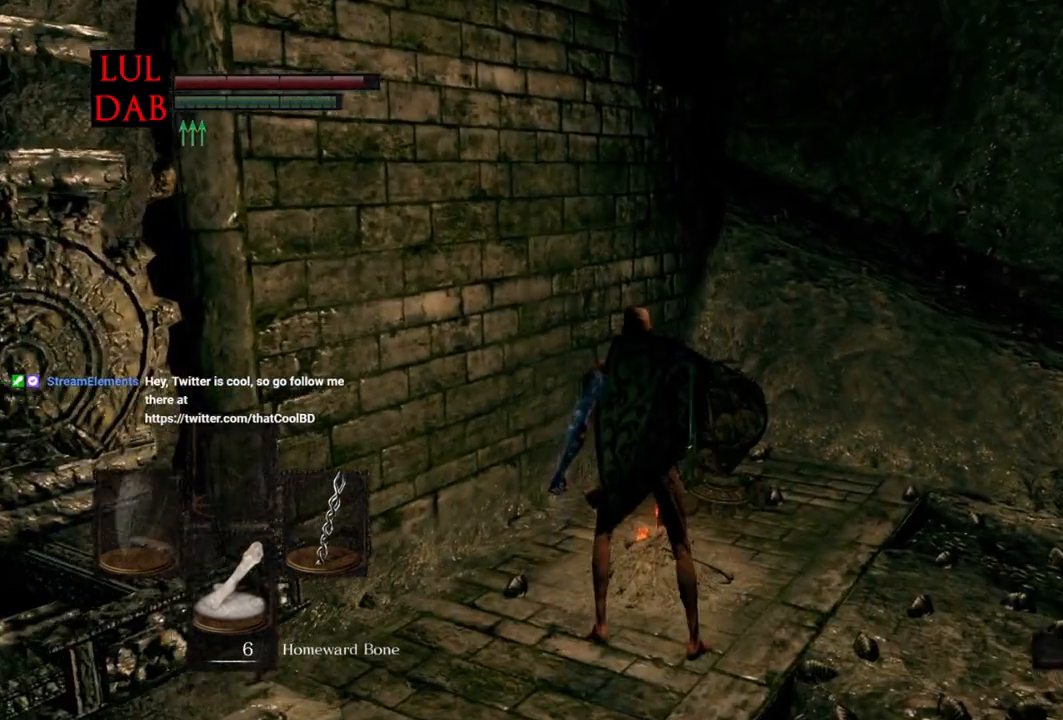
{"buttons": [], "left_stick": "up", "right_stick": "center", "events": [[100, "CROSS", "down"], [183, "CROSS", "up"], [300, "CROSS", "down"], [450, "CROSS", "up"]]}
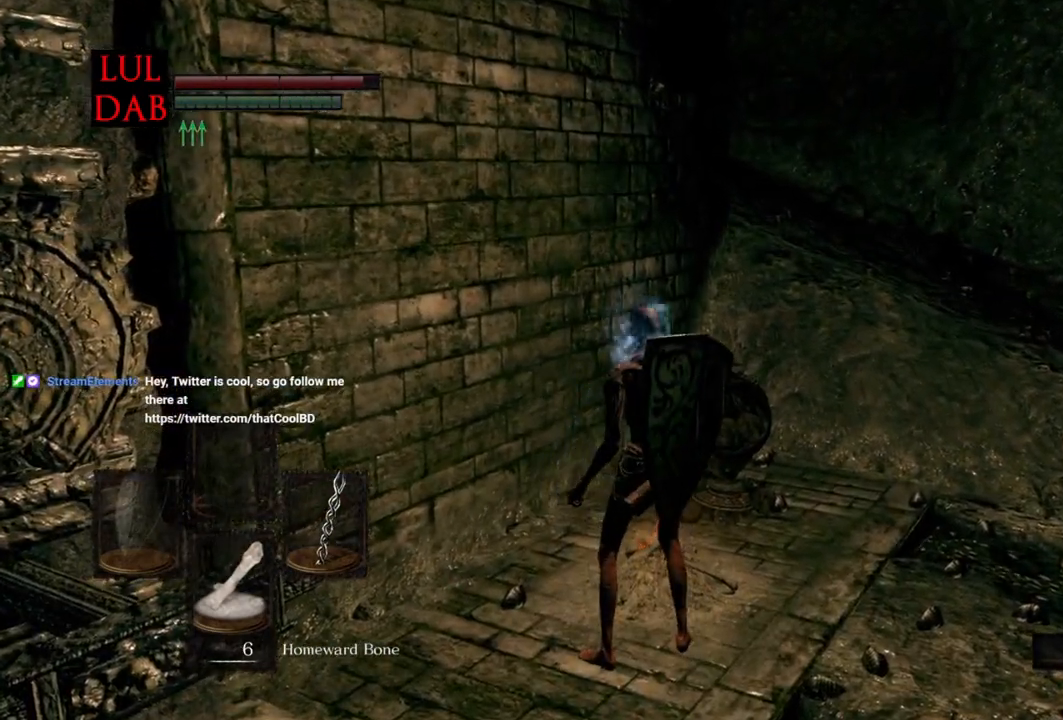
{"buttons": [], "left_stick": "up", "right_stick": "center", "events": []}
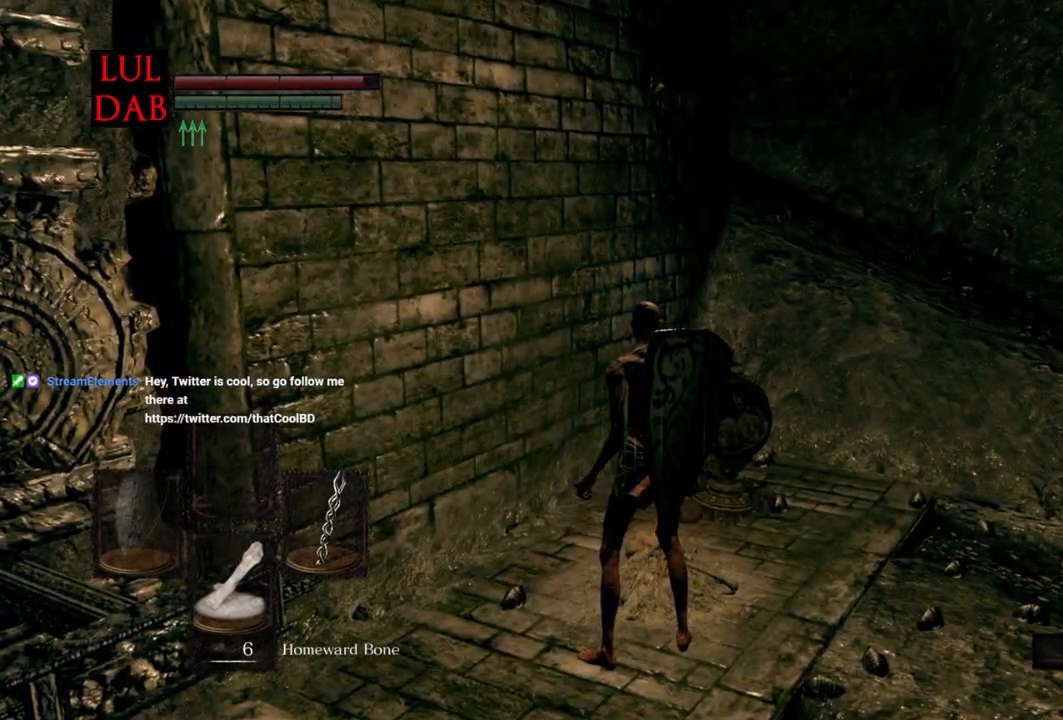
{"buttons": [], "left_stick": "center", "right_stick": "center", "events": [[33, "left_stick", "center"]]}
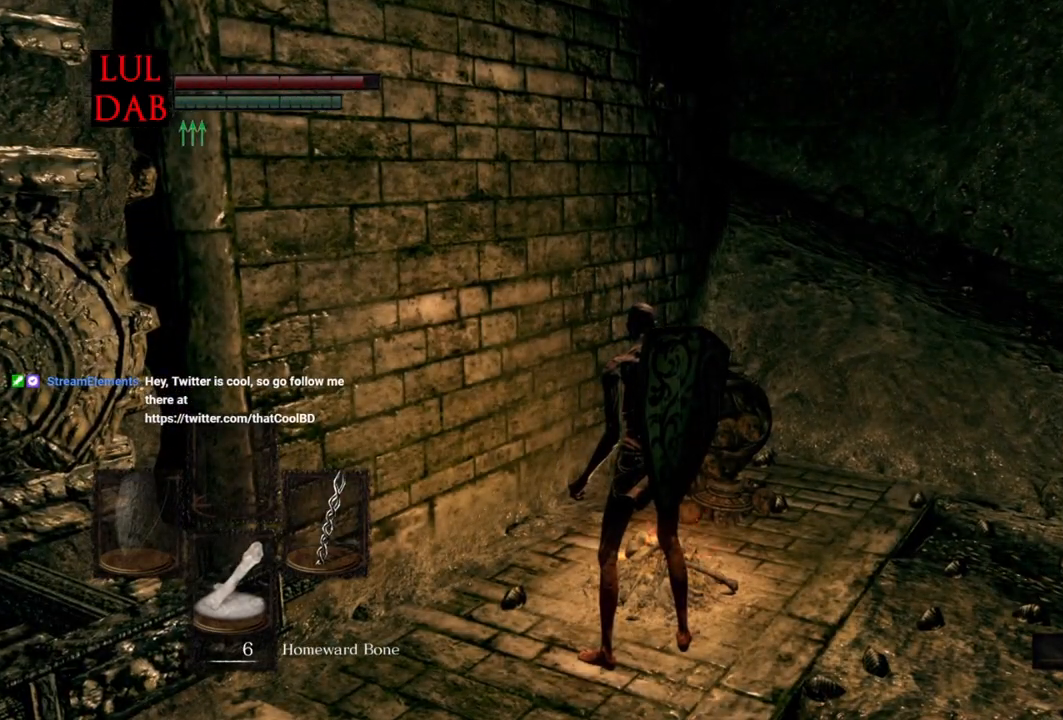
{"buttons": [], "left_stick": "center", "right_stick": "center", "events": [[33, "right_stick", "up"], [167, "right_stick", "center"]]}
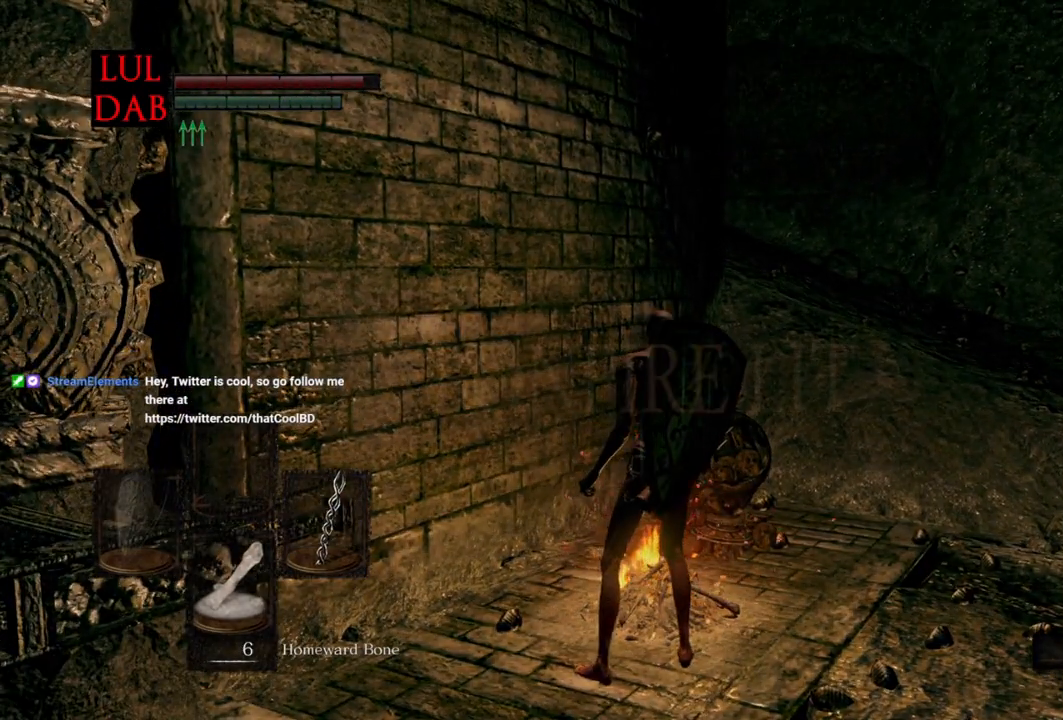
{"buttons": [], "left_stick": "center", "right_stick": "center", "events": [[33, "right_stick", "left"], [150, "right_stick", "center"]]}
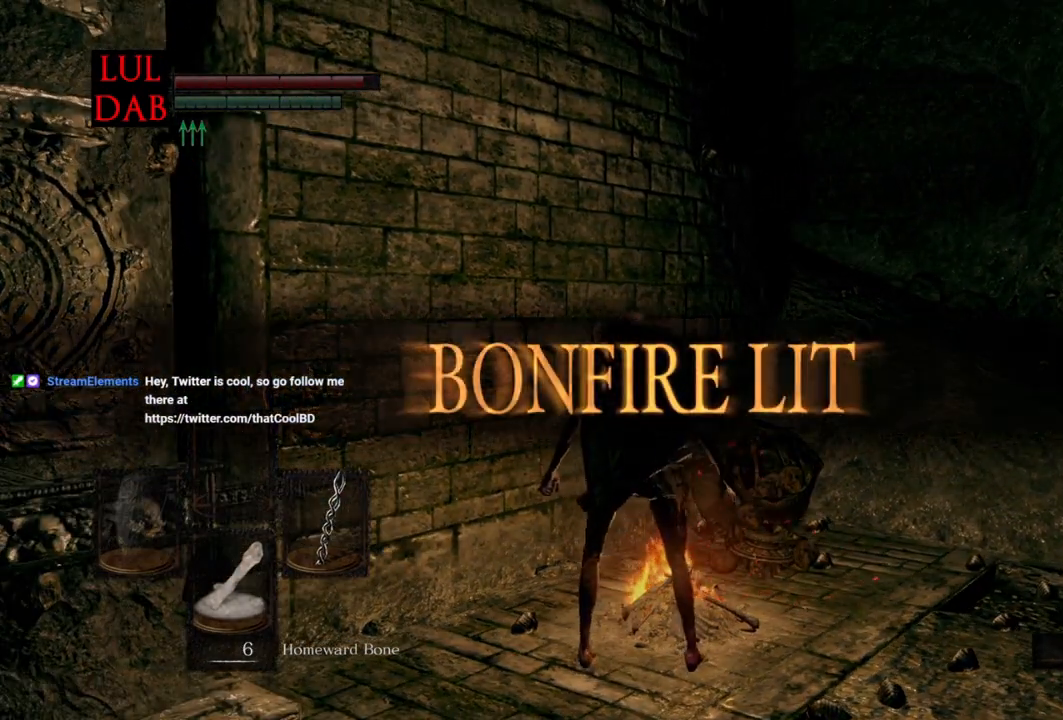
{"buttons": ["CROSS"], "left_stick": "center", "right_stick": "center", "events": [[17, "CROSS", "down"], [67, "CROSS", "up"], [250, "CROSS", "down"], [333, "CROSS", "up"], [450, "CROSS", "down"]]}
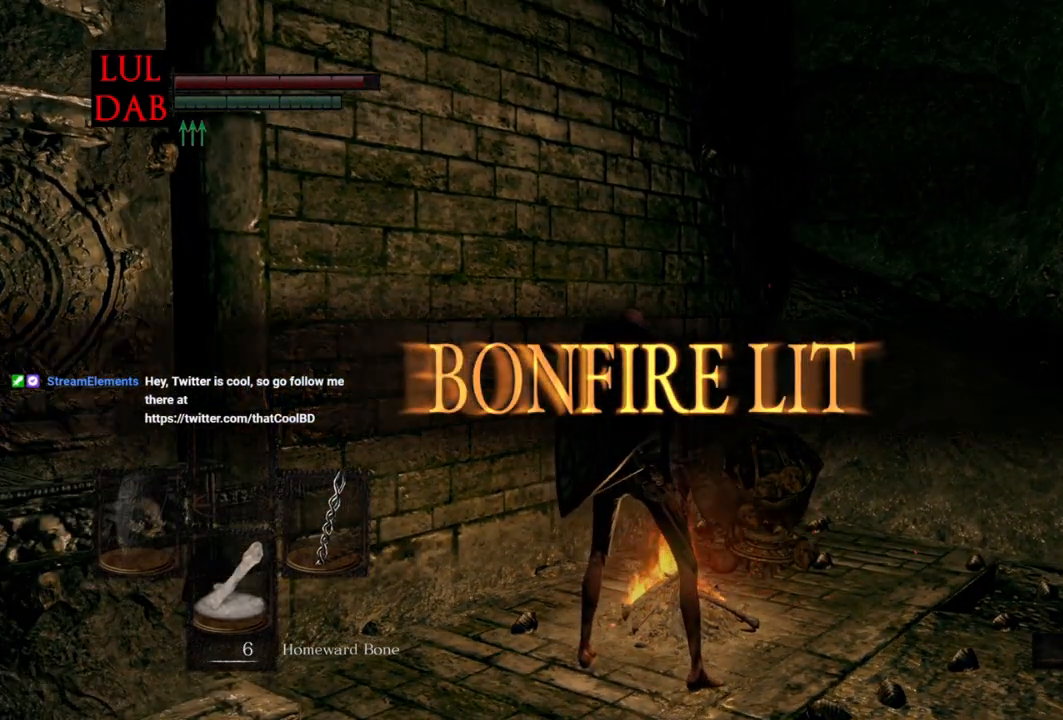
{"buttons": [], "left_stick": "center", "right_stick": "center", "events": [[50, "CROSS", "up"], [167, "CROSS", "down"], [250, "CROSS", "up"], [367, "CROSS", "down"], [467, "CROSS", "up"]]}
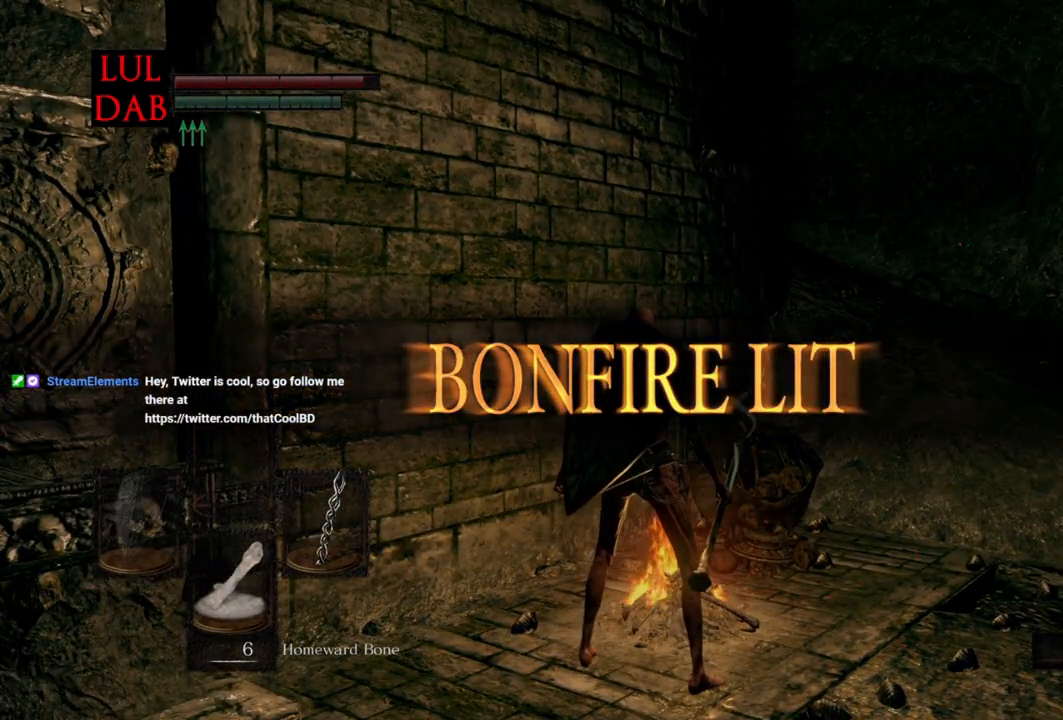
{"buttons": [], "left_stick": "center", "right_stick": "center", "events": [[67, "CROSS", "down"], [167, "CROSS", "up"]]}
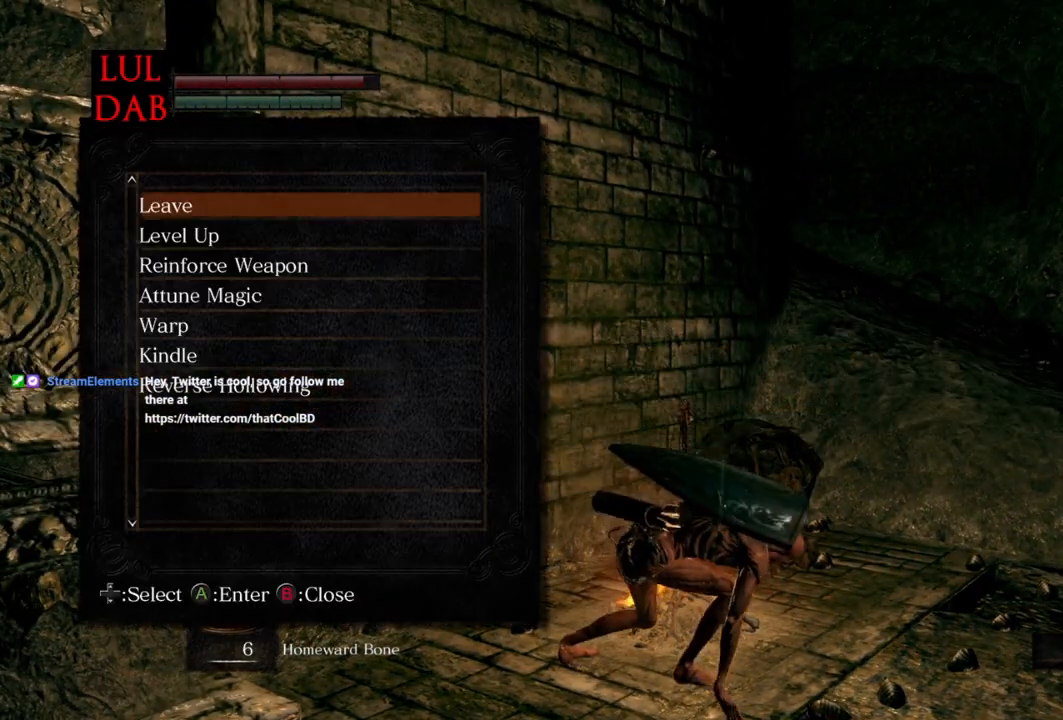
{"buttons": [], "left_stick": "center", "right_stick": "center", "events": []}
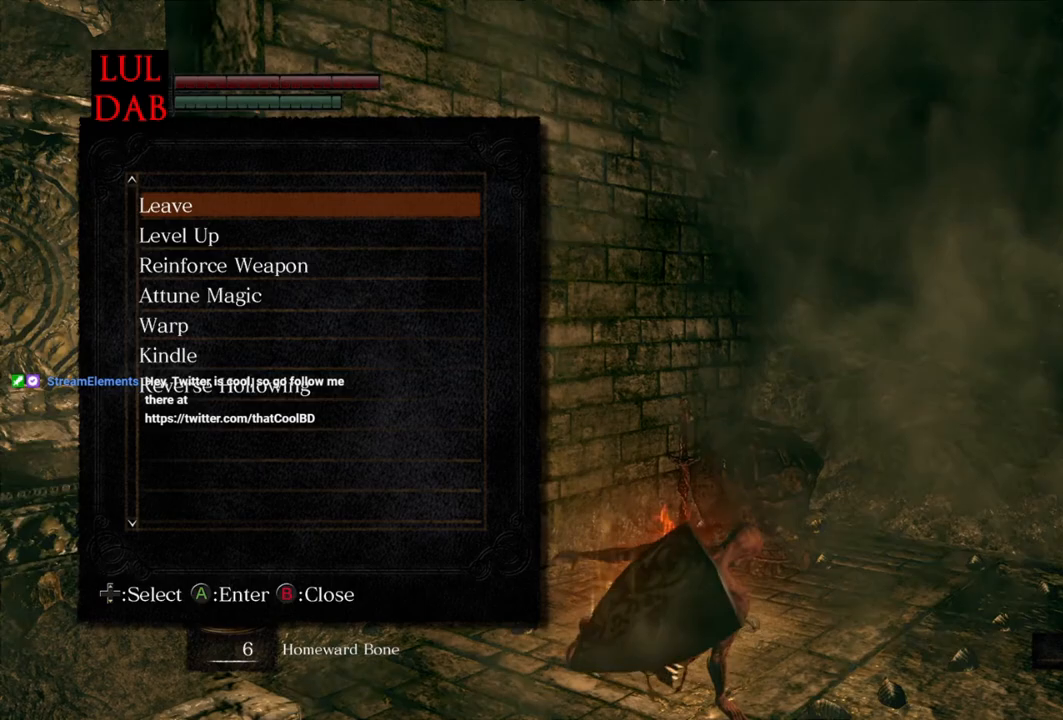
{"buttons": ["CIRCLE"], "left_stick": "center", "right_stick": "center", "events": [[317, "CIRCLE", "down"], [417, "CIRCLE", "up"], [500, "CIRCLE", "down"]]}
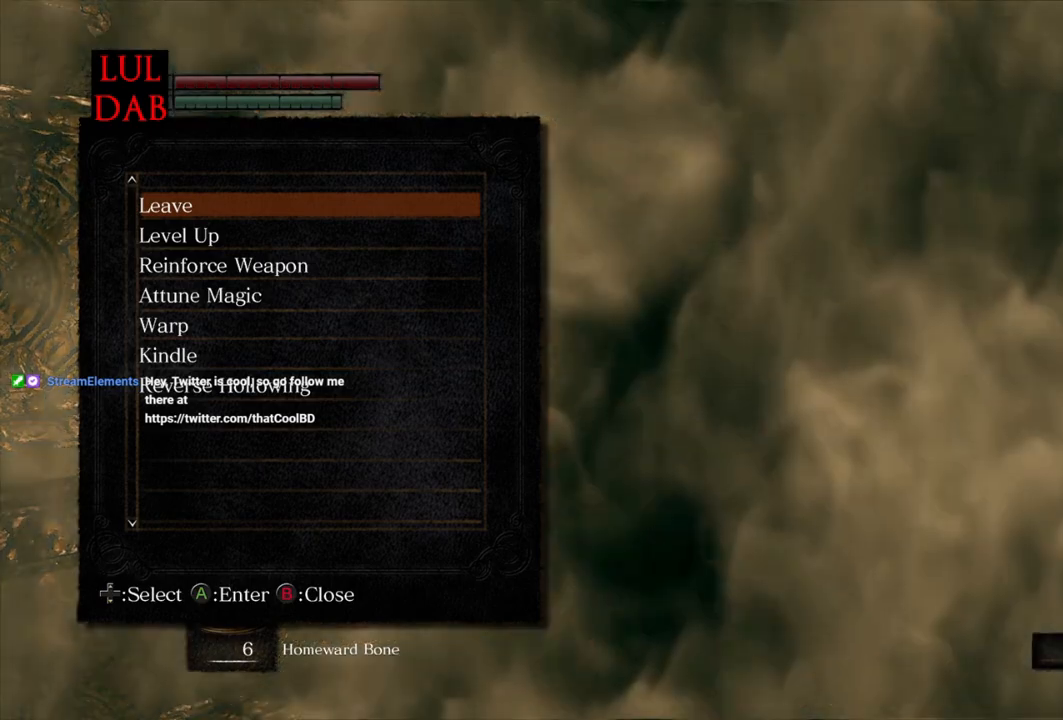
{"buttons": [], "left_stick": "center", "right_stick": "center", "events": [[100, "CIRCLE", "up"], [183, "CIRCLE", "down"], [283, "CIRCLE", "up"], [383, "CIRCLE", "down"], [467, "CIRCLE", "up"]]}
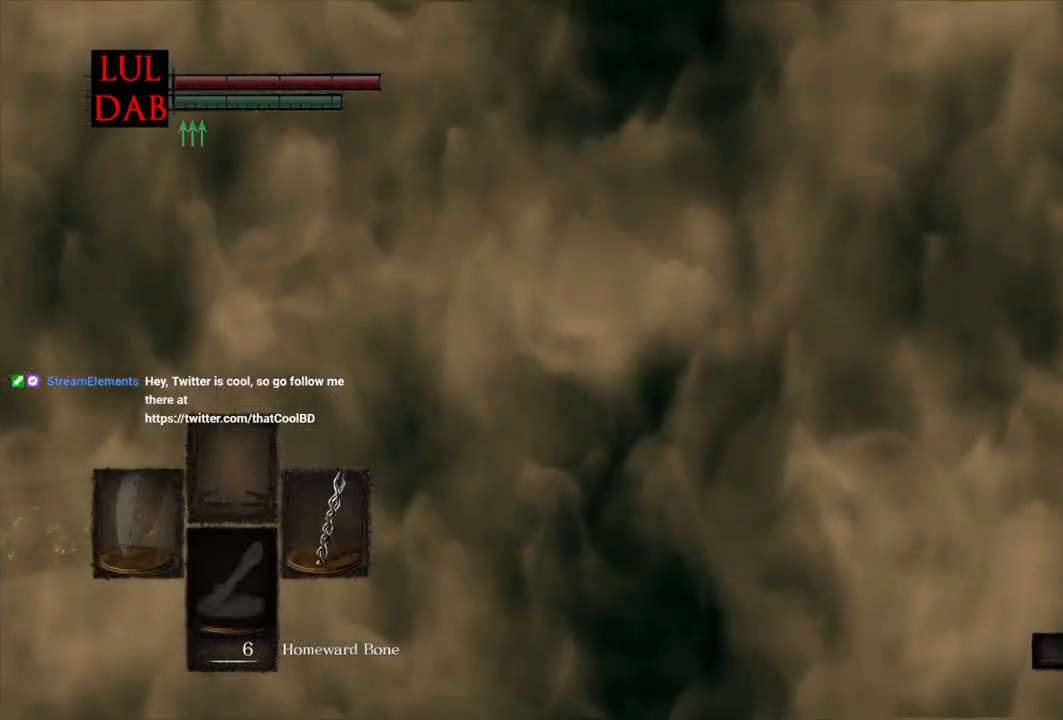
{"buttons": [], "left_stick": "center", "right_stick": "center", "events": [[67, "CIRCLE", "down"], [167, "CIRCLE", "up"], [267, "CIRCLE", "down"], [400, "CIRCLE", "up"]]}
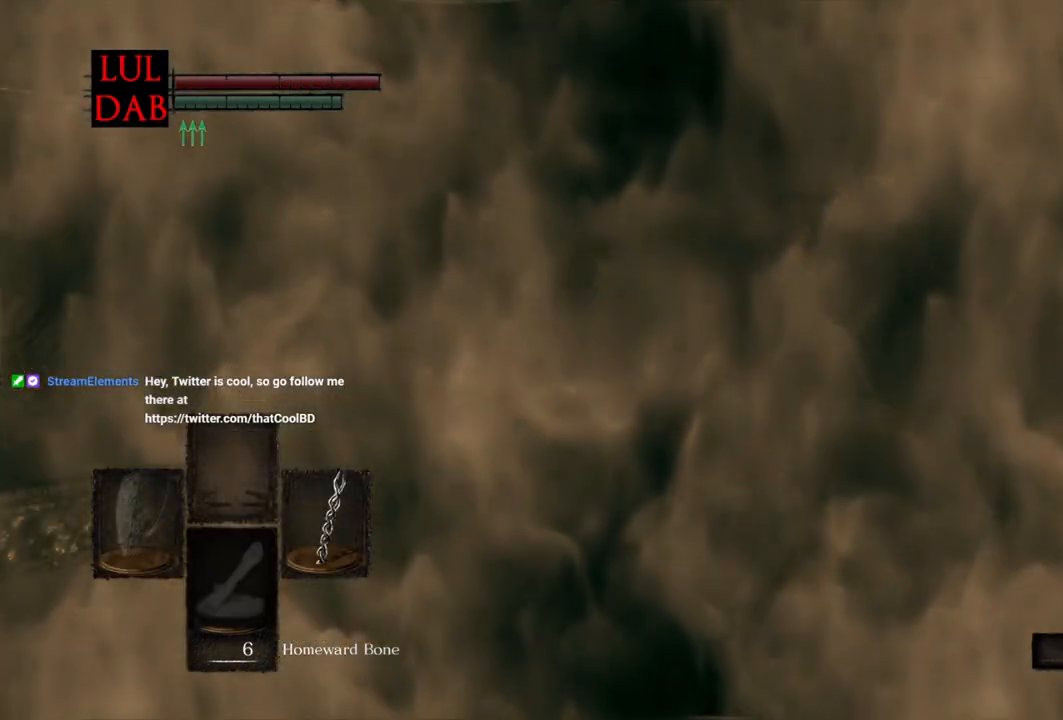
{"buttons": [], "left_stick": "center", "right_stick": "center", "events": []}
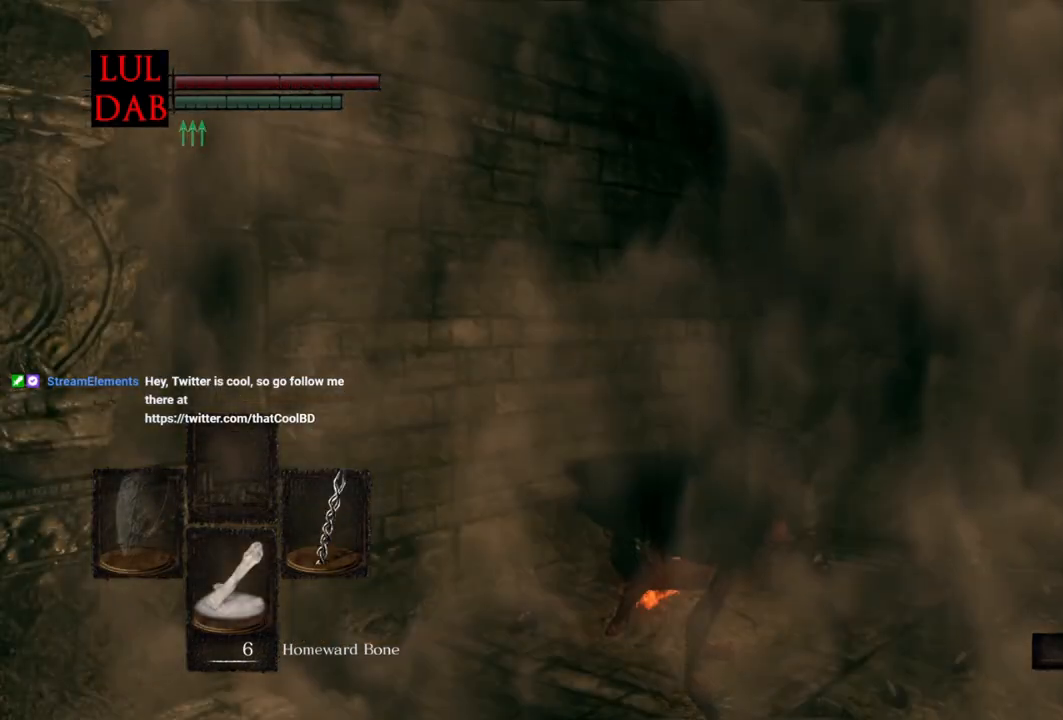
{"buttons": [], "left_stick": "down", "right_stick": "center", "events": [[500, "left_stick", "down"]]}
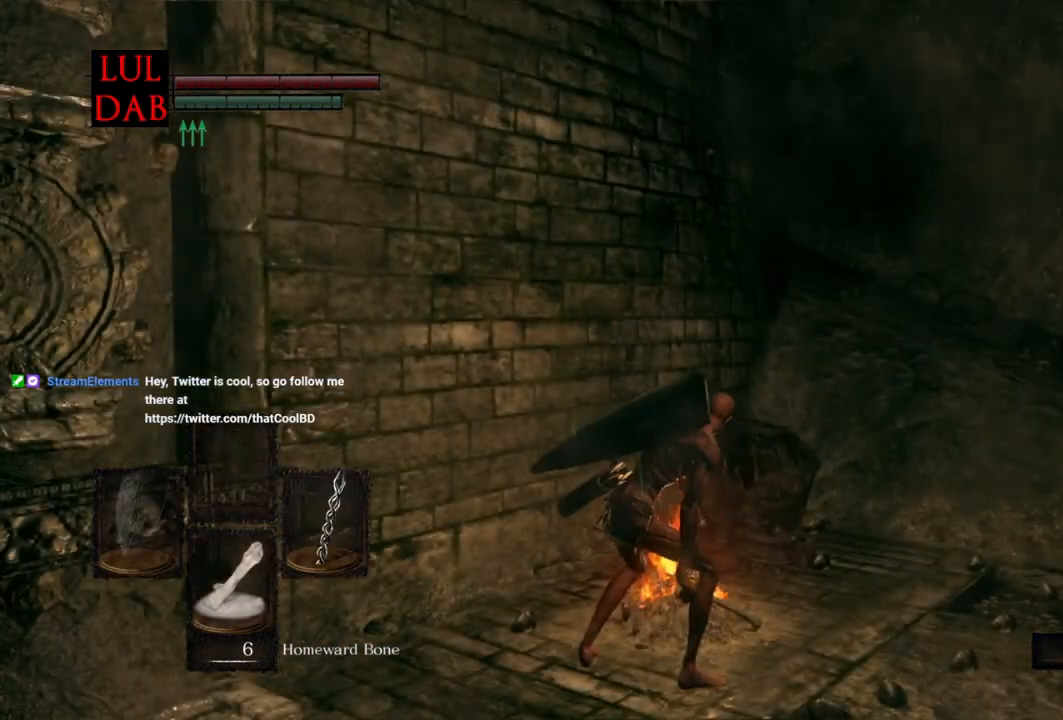
{"buttons": [], "left_stick": "down", "right_stick": "center", "events": []}
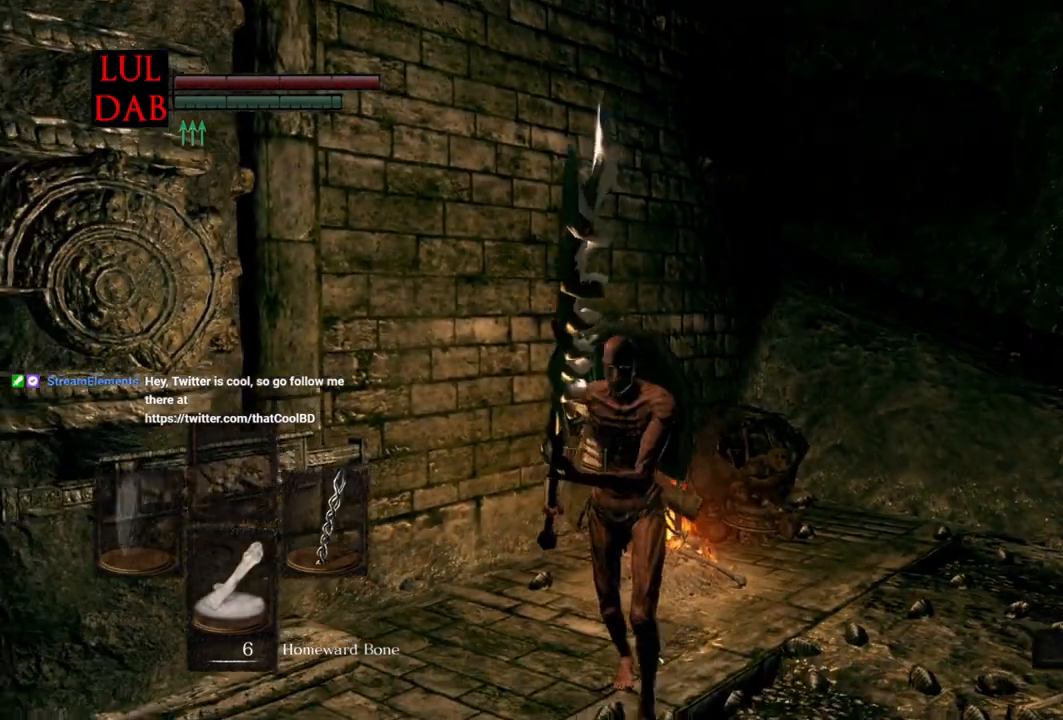
{"buttons": [], "left_stick": "center", "right_stick": "center", "events": [[17, "left_stick", "down-left"], [183, "CROSS", "down"], [283, "CROSS", "up"], [283, "left_stick", "left"], [383, "CROSS", "down"], [417, "left_stick", "center"], [467, "CROSS", "up"]]}
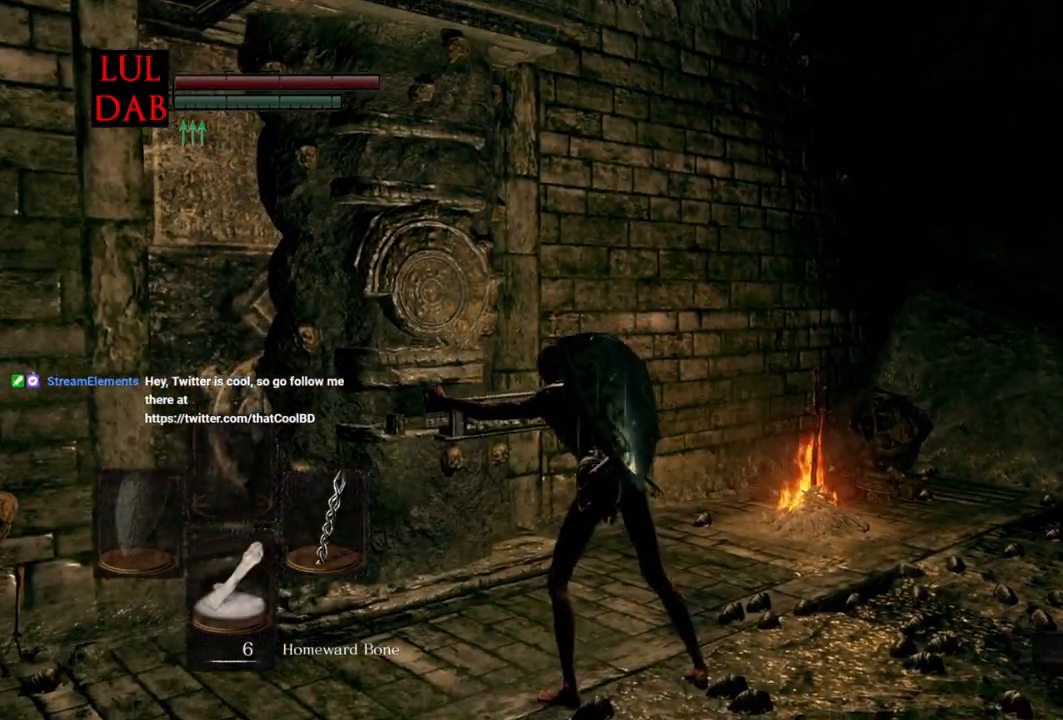
{"buttons": [], "left_stick": "center", "right_stick": "center", "events": [[67, "CROSS", "down"], [167, "CROSS", "up"]]}
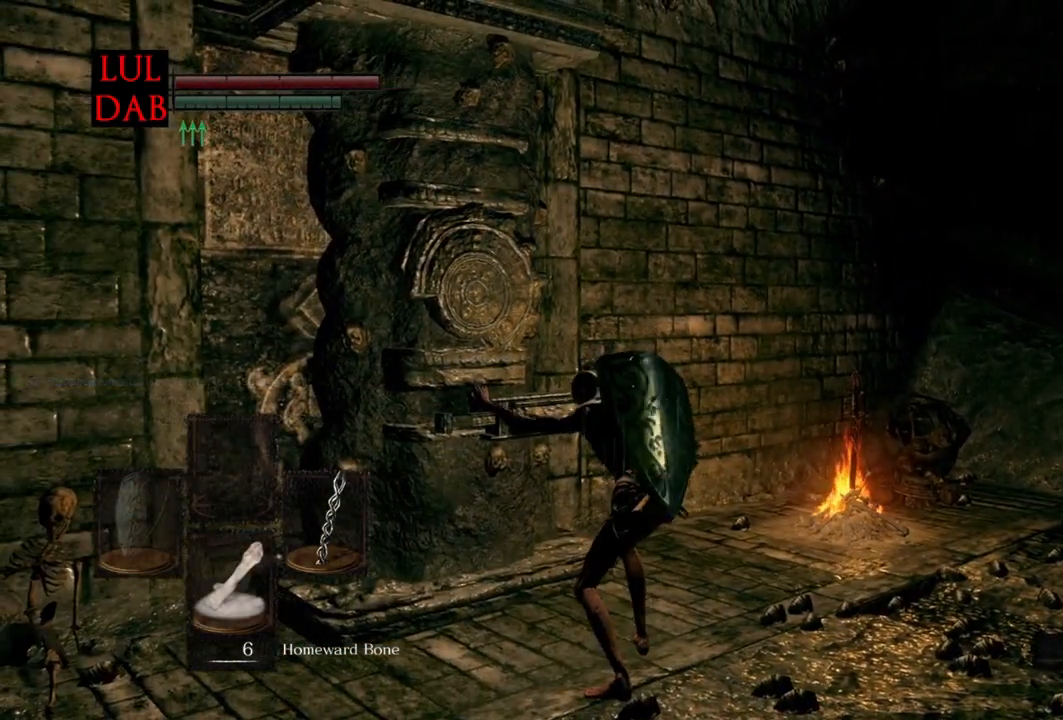
{"buttons": [], "left_stick": "center", "right_stick": "center", "events": []}